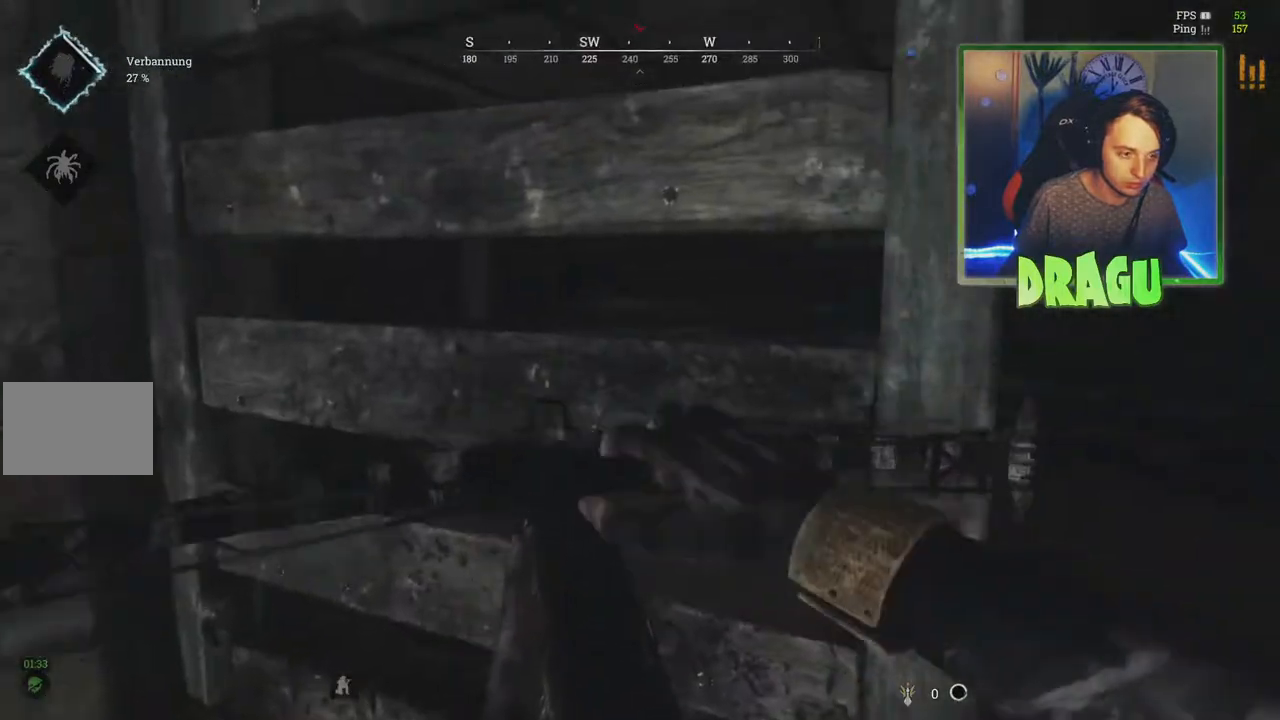
Gameplay with keyboard and mouse; each line is a JSON object with the keys and mouse buttons held at the frame after it. "events" lists presses ("down") and releases ("up") of "1", "2", "3", "4", "5", "a", "c", "ctrl", "d", "e", "f", "q", "r", "s", "shift", "tab", "v", "w", "x", "y", "mouse_left", "mouse_wheel", "mouse_right", "mouse_mb4" and "mouse_mb5" between this image and that frame as [ms after this image, input, new state], when the widget could be followed in between. "mouse_left", "mouse_wheel", "mouse_right", "mouse_mb4", "mouse_mb5" = the "left", "wheel", "right", "mb4", "mb5" buttons of the "mouse" list. No other keys are recorded. "wheel" means that the mouse wheel is clicked or scrolled. Mouse movement is not recorded.
{"keys": ["d"], "mouse": [], "events": [[67, "a", "down"], [184, "a", "up"], [301, "s", "down"], [351, "d", "down"], [367, "s", "up"]]}
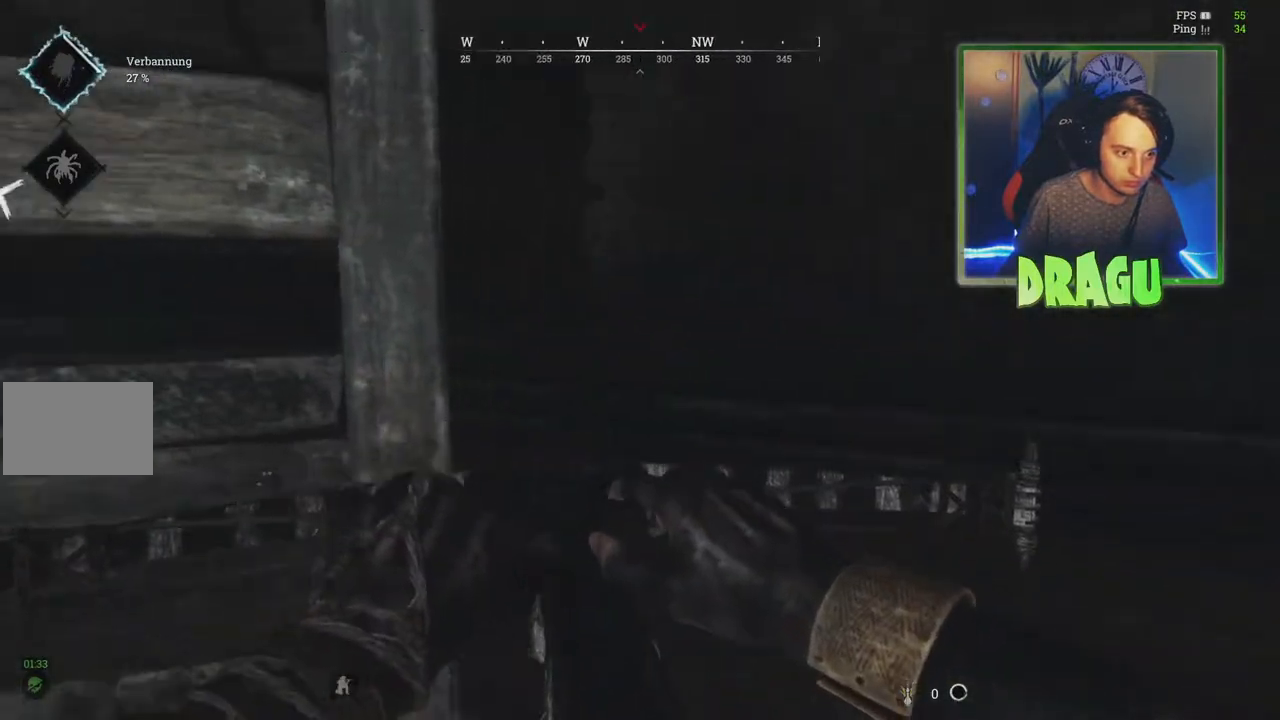
{"keys": ["d"], "mouse": [], "events": []}
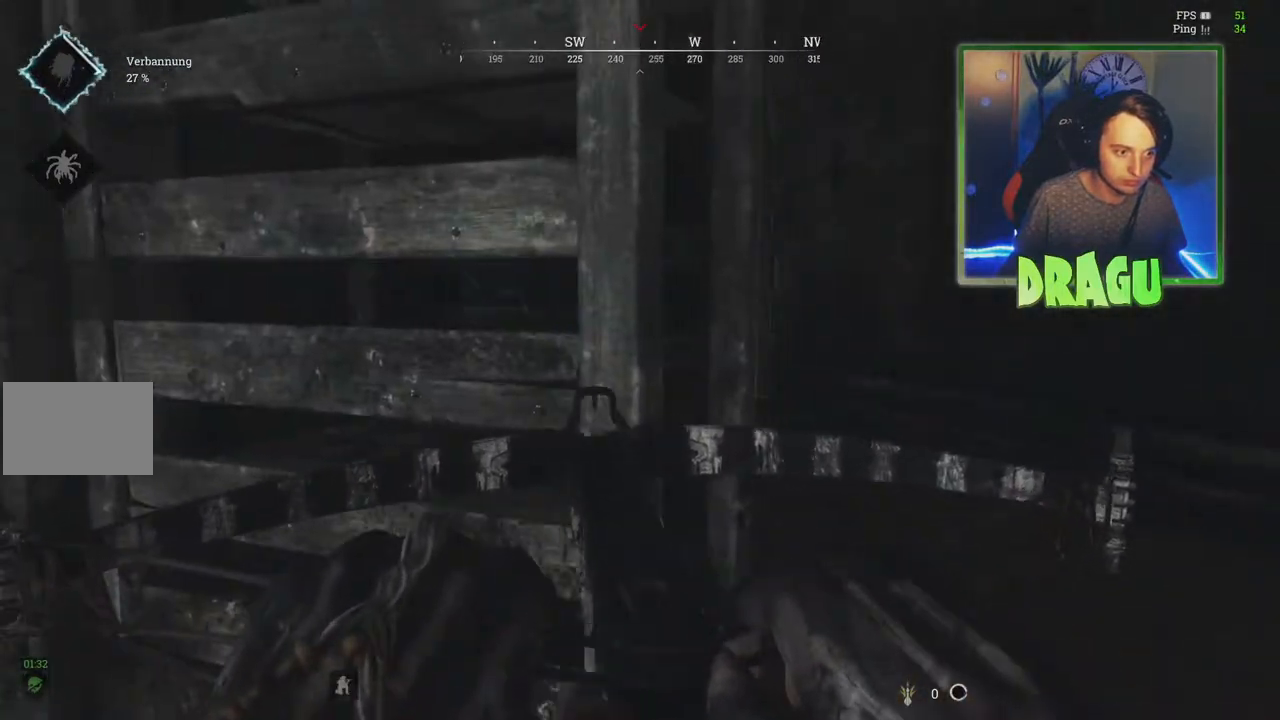
{"keys": ["shift", "w"], "mouse": [], "events": [[33, "shift", "down"], [33, "w", "down"], [400, "d", "up"]]}
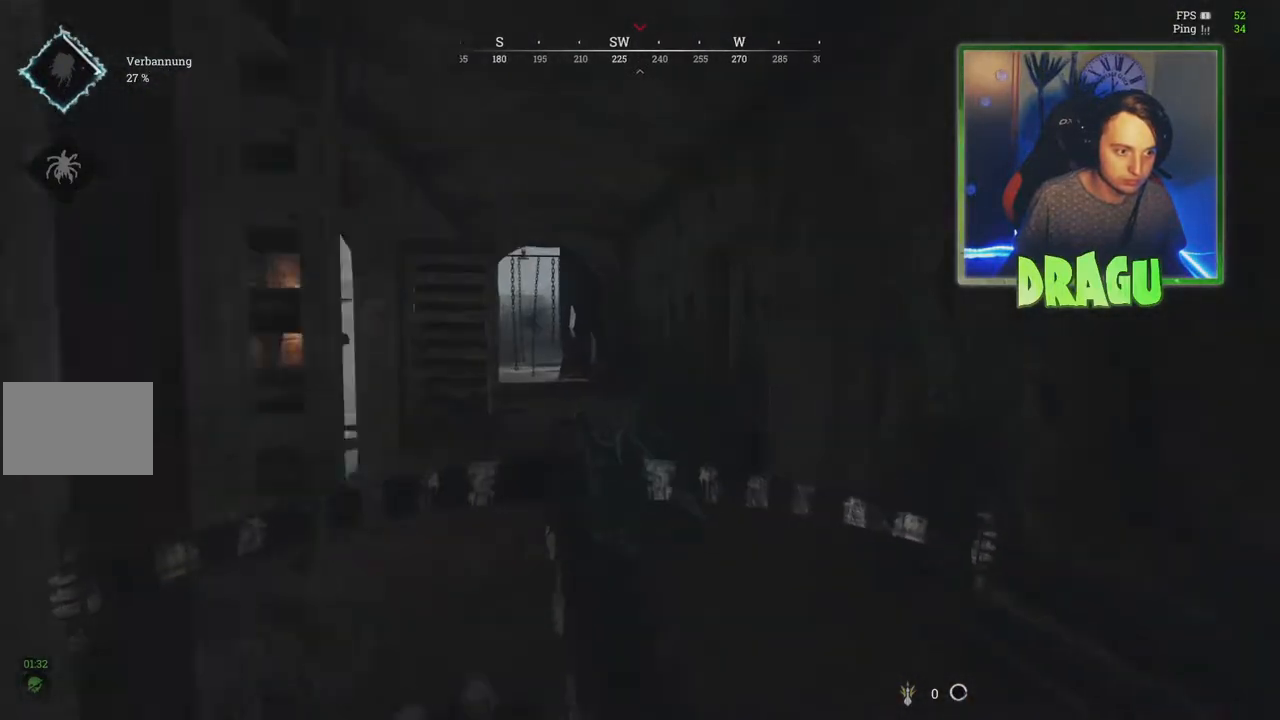
{"keys": ["d"], "mouse": ["right"], "events": [[100, "mouse_right", "down"], [150, "shift", "up"], [217, "w", "up"], [317, "d", "down"]]}
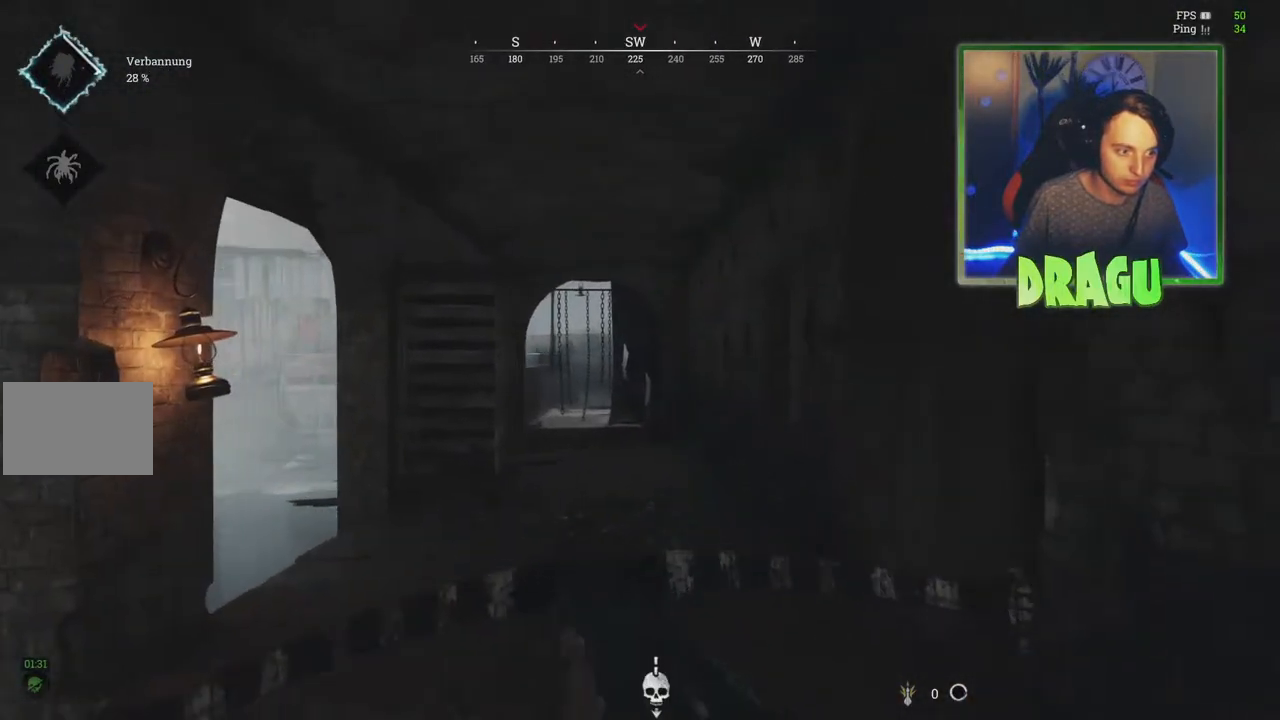
{"keys": ["a"], "mouse": ["right"], "events": [[183, "a", "down"], [183, "d", "up"]]}
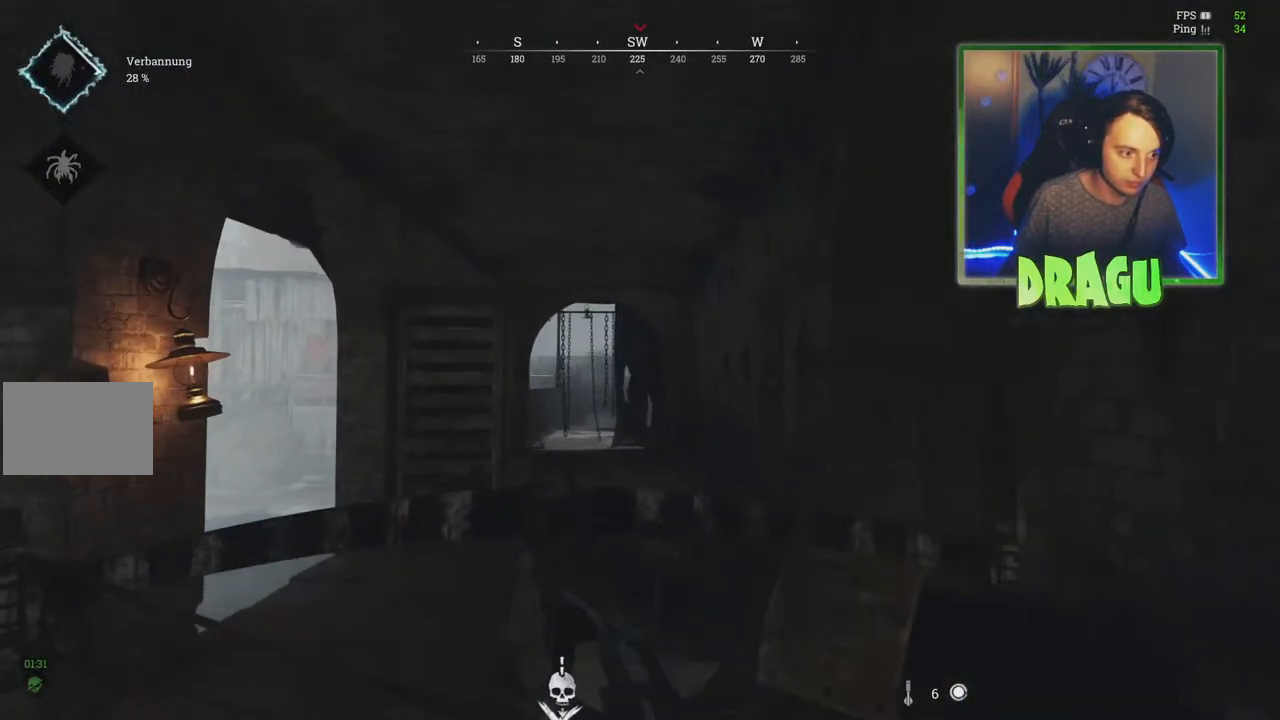
{"keys": ["d"], "mouse": ["right"]}
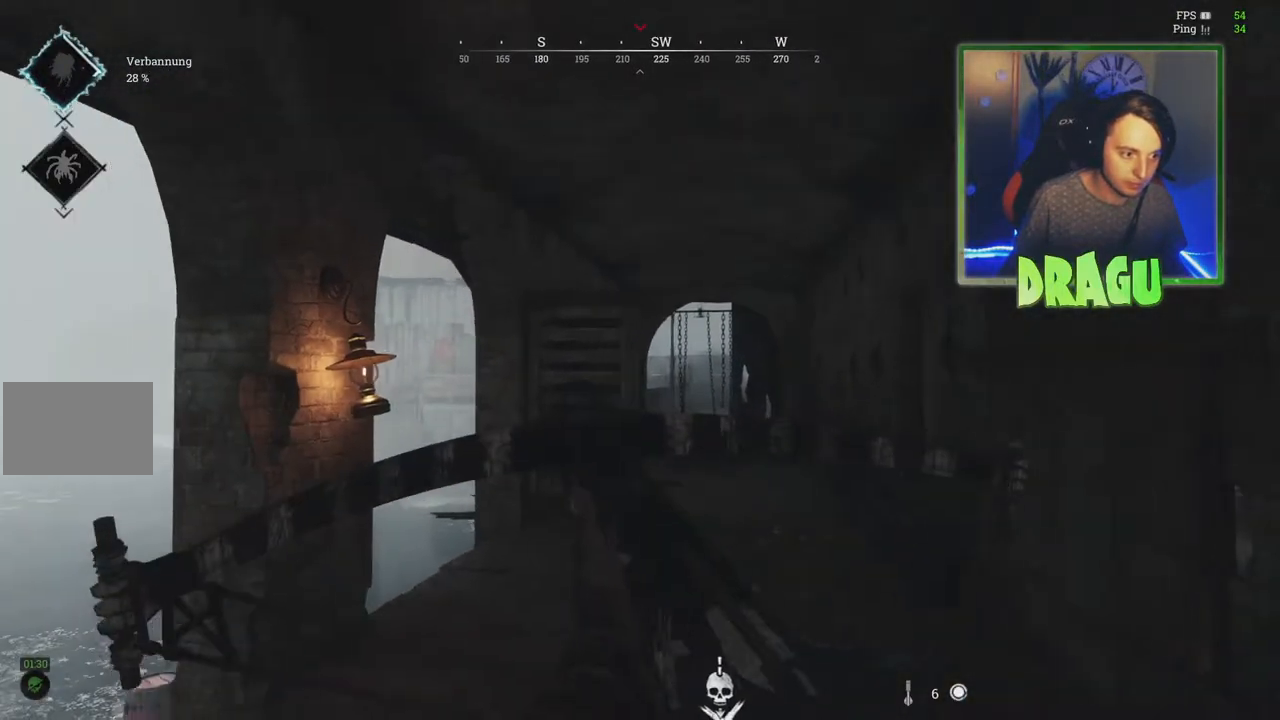
{"keys": ["d", "w"], "mouse": ["right"], "events": [[267, "w", "down"]]}
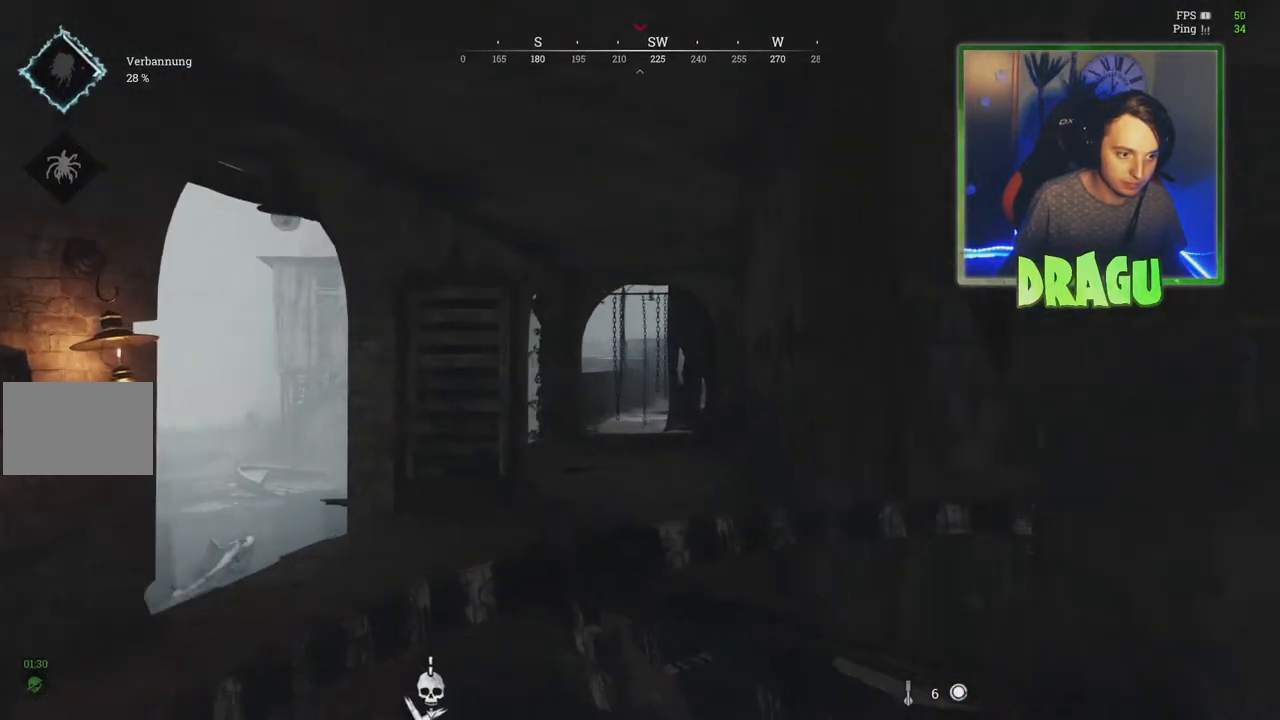
{"keys": ["s"], "mouse": ["right"], "events": [[17, "d", "up"], [50, "a", "down"], [84, "w", "up"], [301, "a", "up"], [467, "s", "down"]]}
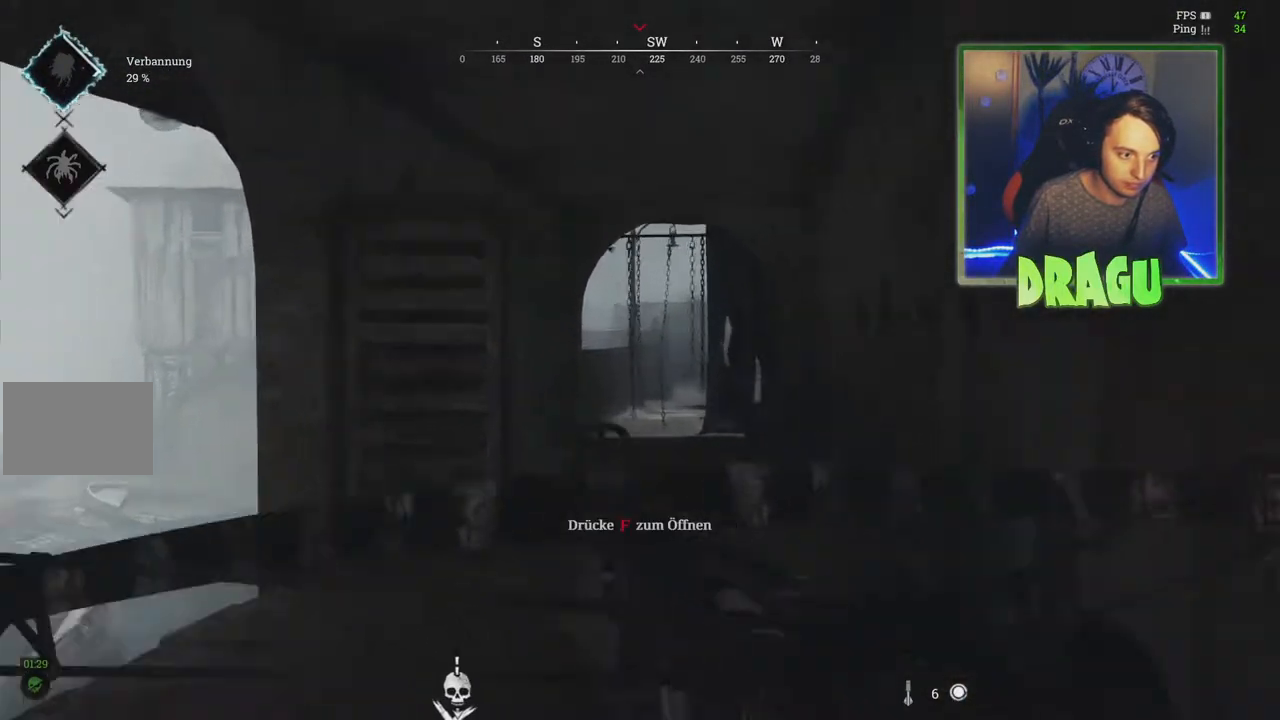
{"keys": ["s"], "mouse": ["right"], "events": [[16, "mouse_right", "up"], [83, "mouse_right", "down"]]}
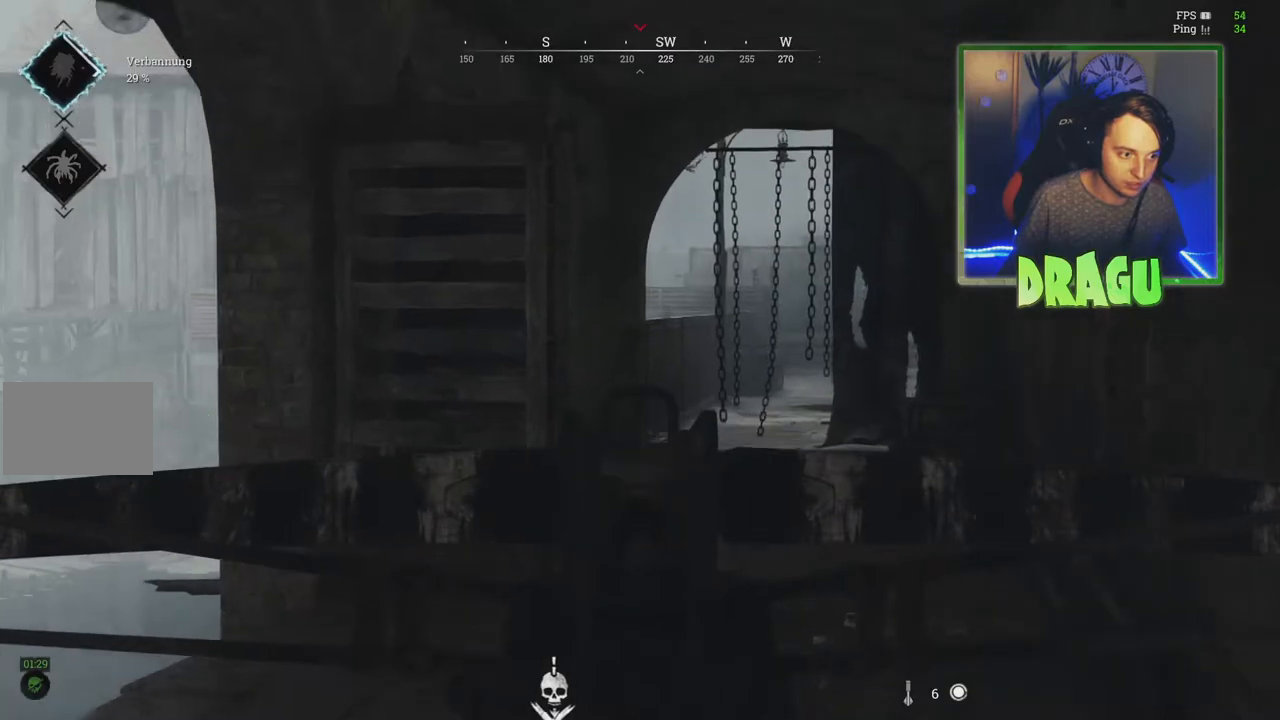
{"keys": ["a", "s"], "mouse": ["right"], "events": [[284, "a", "down"]]}
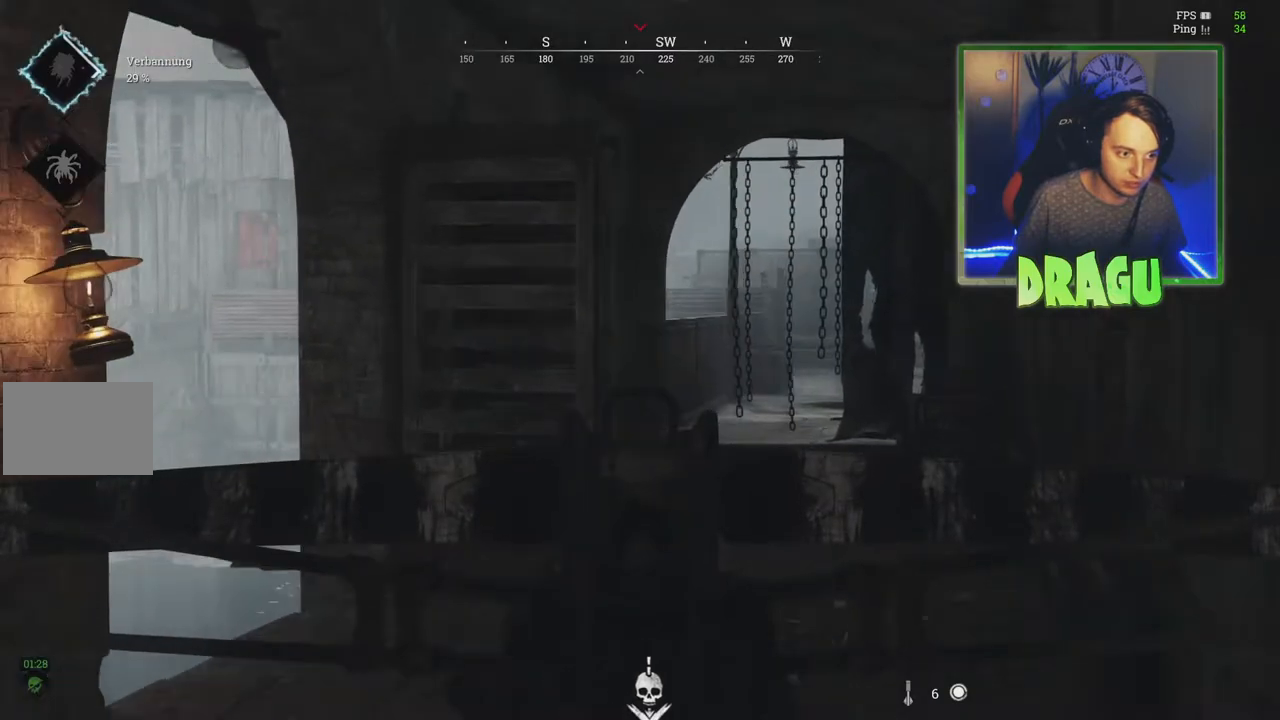
{"keys": ["d", "s"], "mouse": ["right"], "events": [[300, "a", "up"], [367, "d", "down"]]}
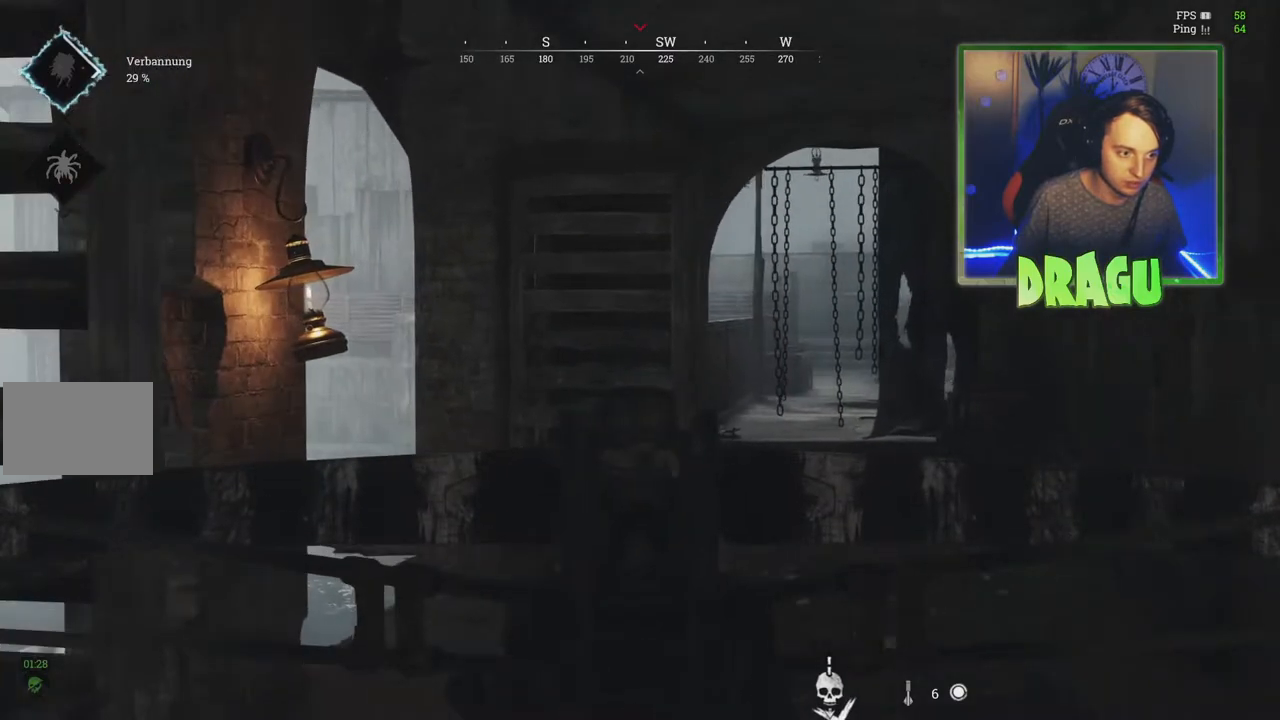
{"keys": ["s"], "mouse": ["right"], "events": [[384, "d", "up"]]}
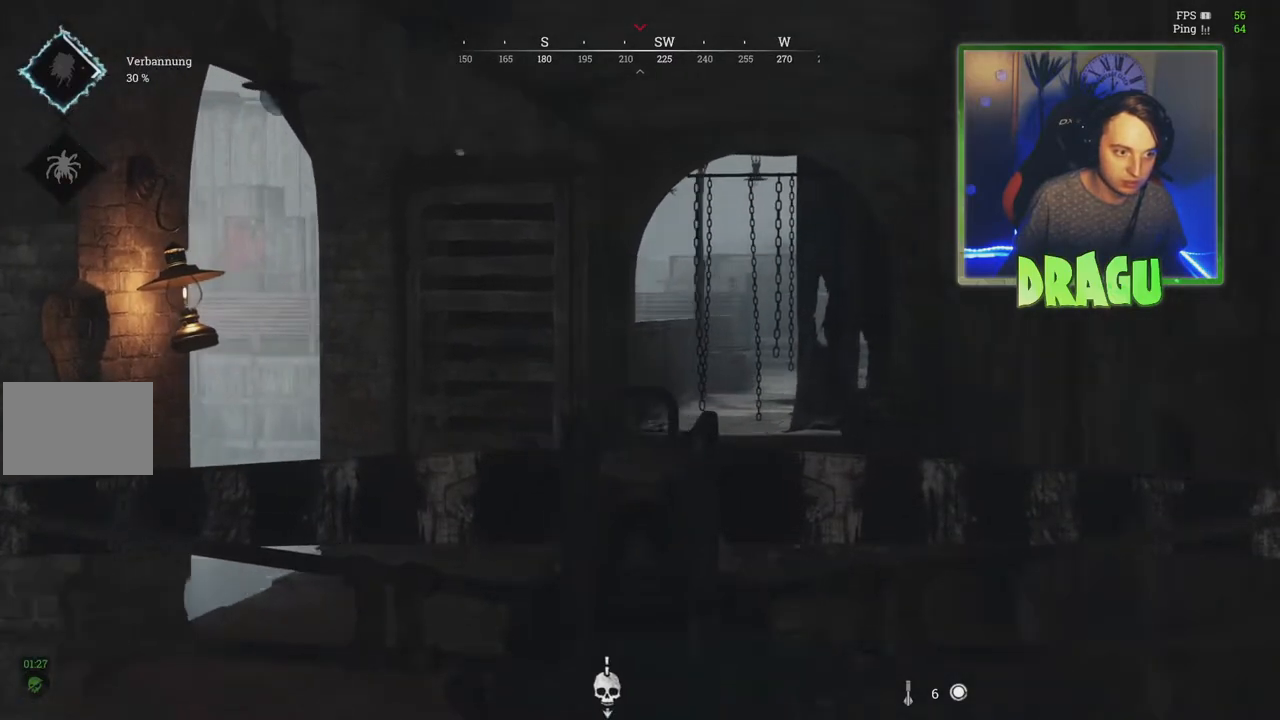
{"keys": ["a", "s"], "mouse": ["right"], "events": [[133, "a", "down"], [367, "a", "up"], [500, "a", "down"]]}
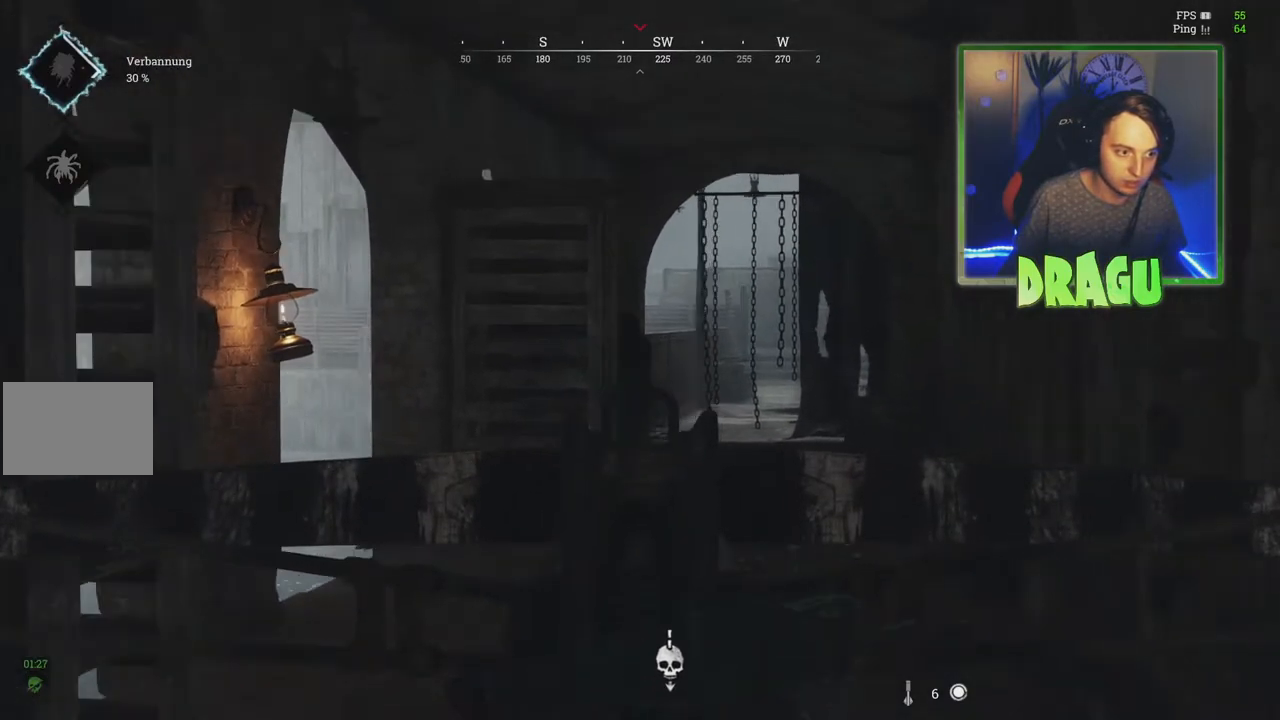
{"keys": ["a", "s"], "mouse": ["right"], "events": [[117, "a", "up"], [300, "mouse_left", "down"], [384, "a", "down"], [484, "mouse_left", "up"]]}
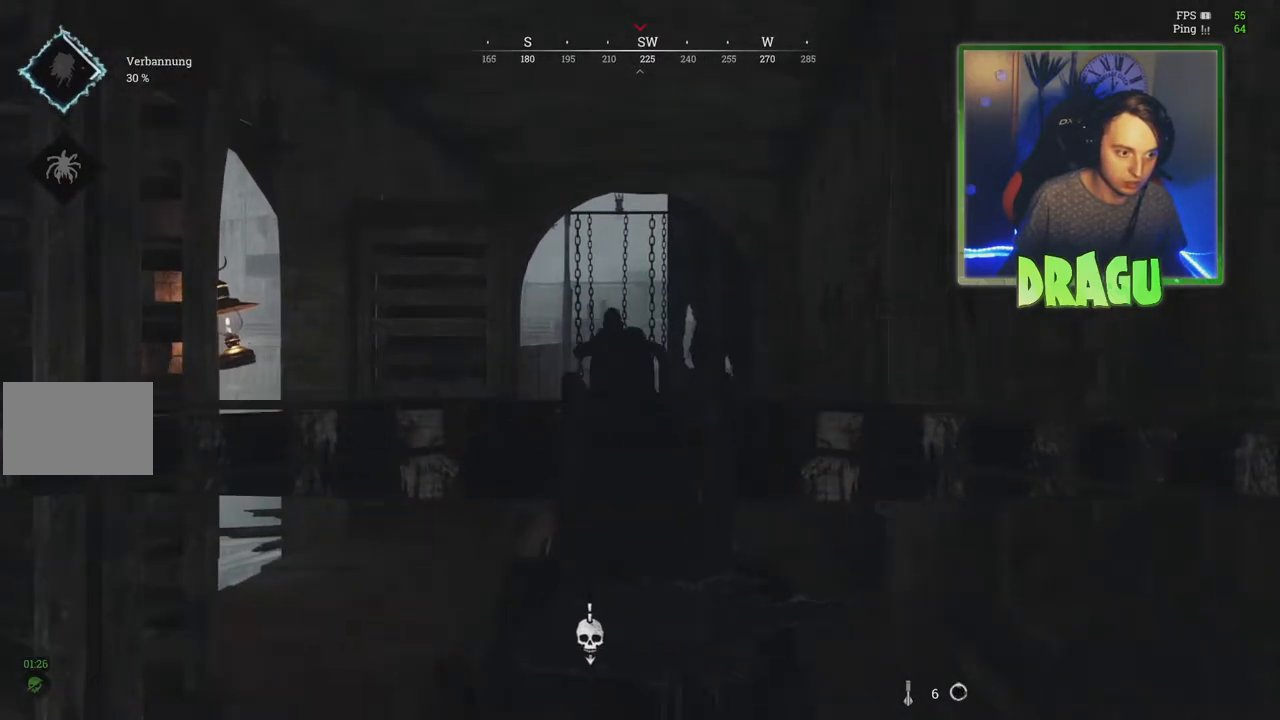
{"keys": ["a", "shift", "w"], "mouse": [], "events": [[83, "mouse_right", "up"], [100, "ctrl", "down"], [133, "s", "up"], [200, "ctrl", "up"], [283, "shift", "down"], [350, "w", "down"]]}
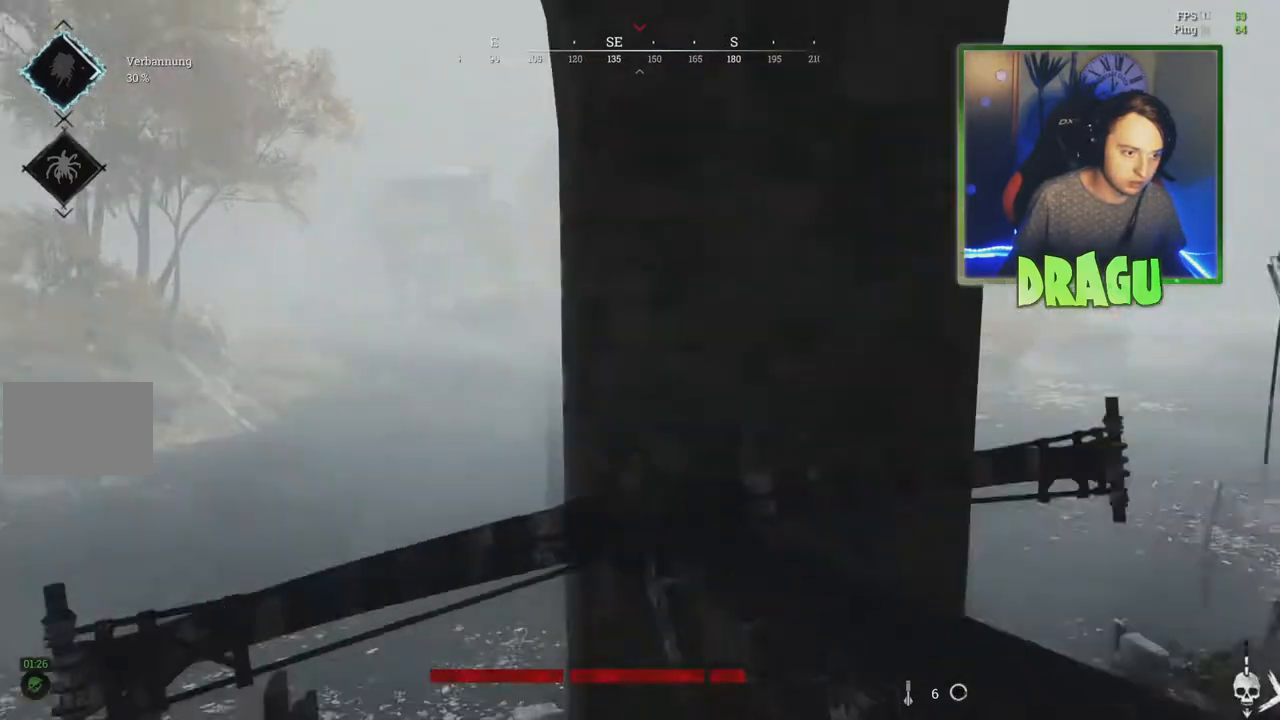
{"keys": ["shift", "w"], "mouse": [], "events": [[100, "r", "down"], [234, "r", "up"], [367, "a", "up"]]}
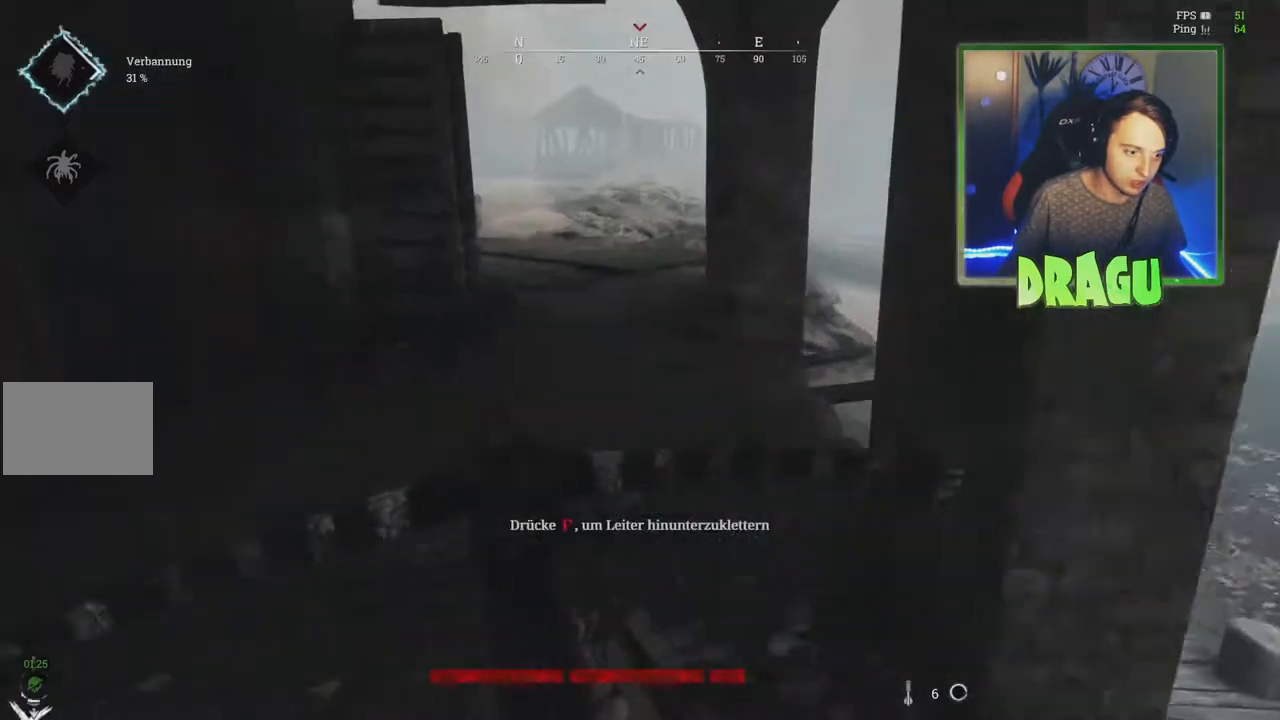
{"keys": ["shift", "w"], "mouse": [], "events": [[133, "r", "down"], [267, "r", "up"]]}
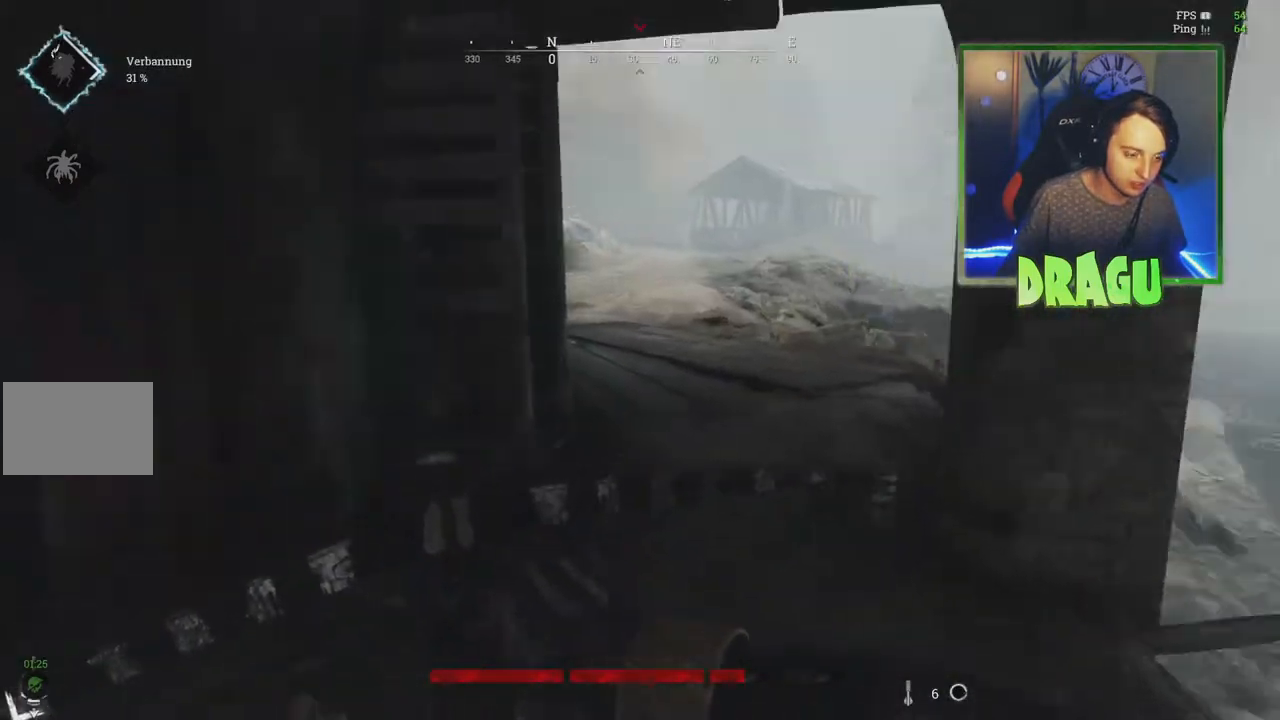
{"keys": ["shift", "w"], "mouse": [], "events": []}
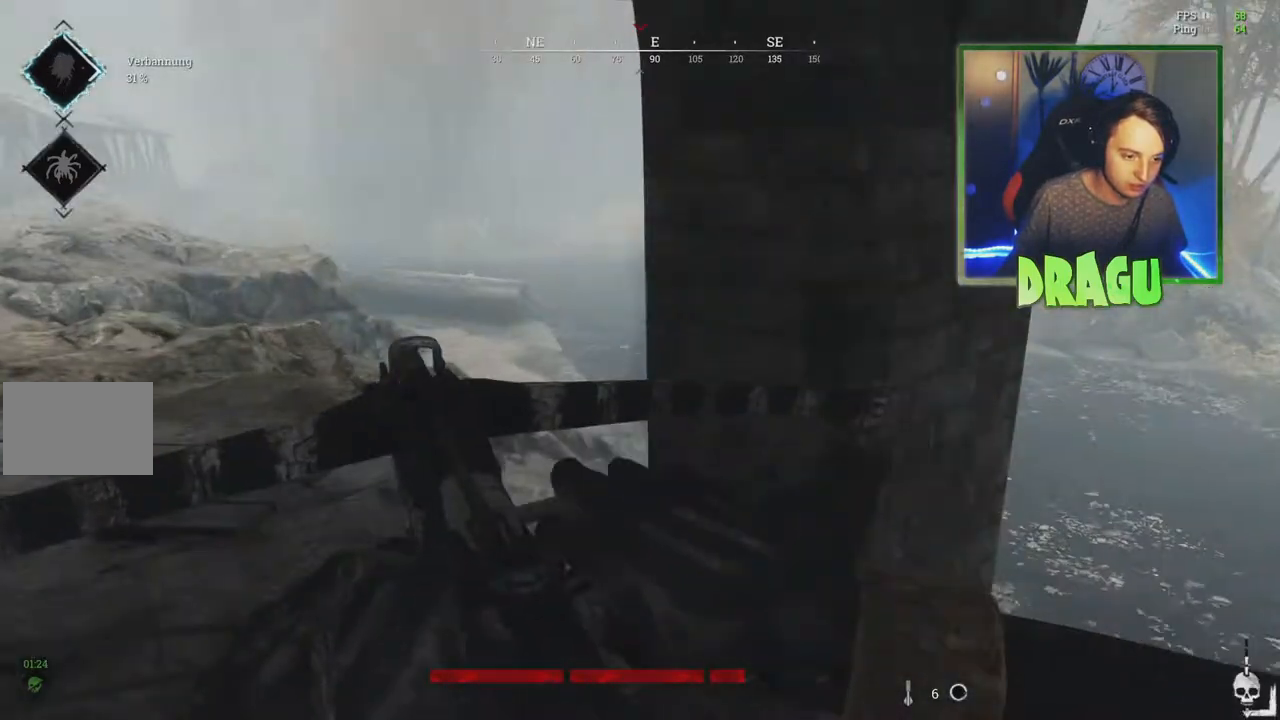
{"keys": ["a", "shift", "w"], "mouse": [], "events": [[450, "a", "down"]]}
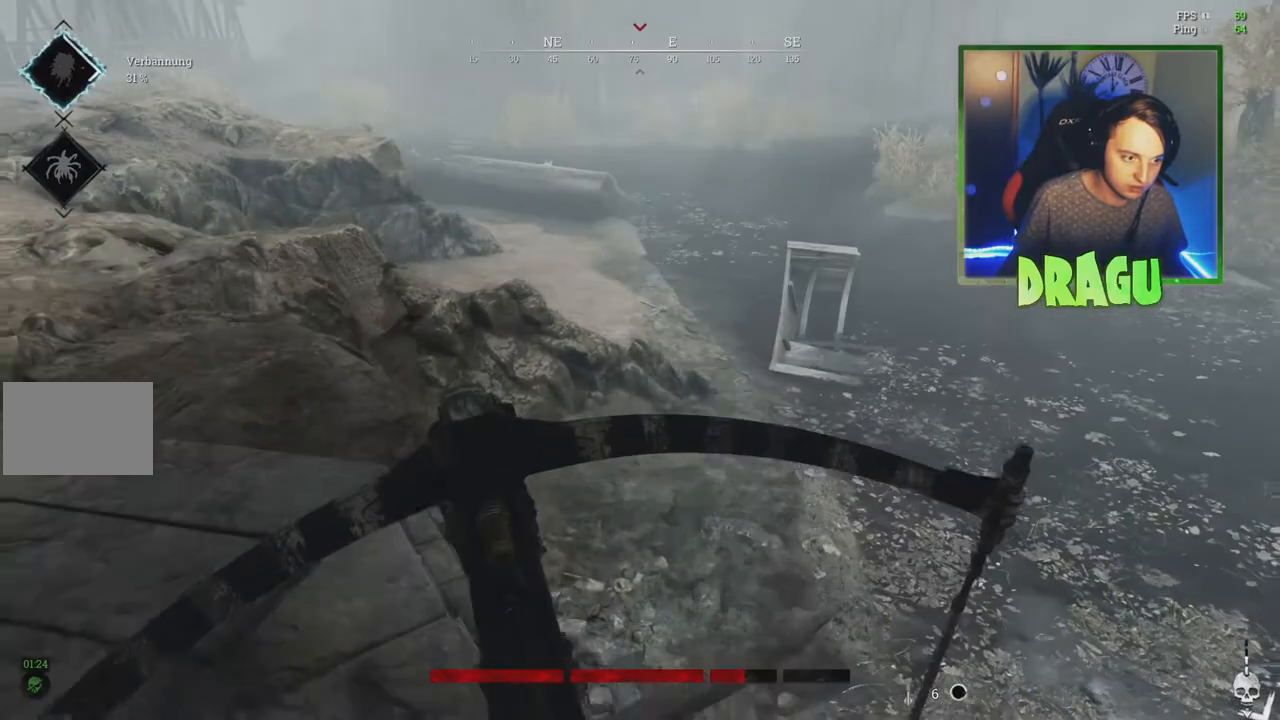
{"keys": ["shift", "w"], "mouse": [], "events": [[84, "a", "up"]]}
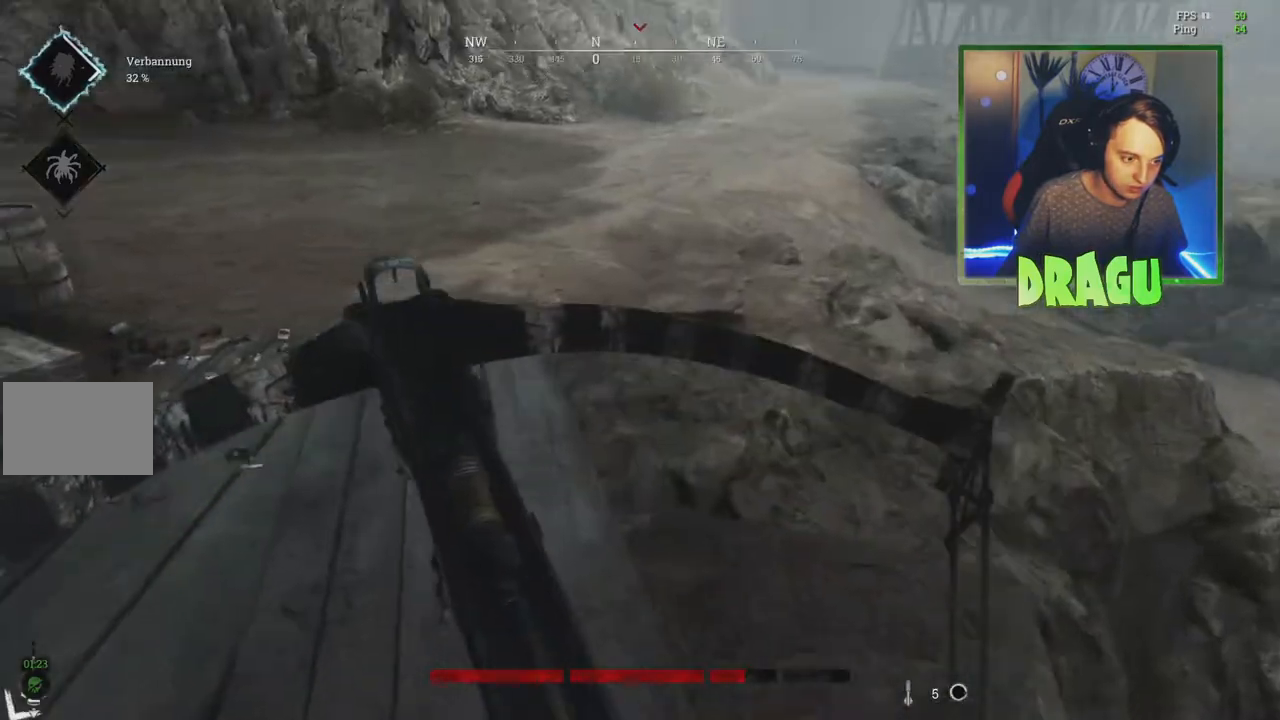
{"keys": ["shift", "w"], "mouse": [], "events": []}
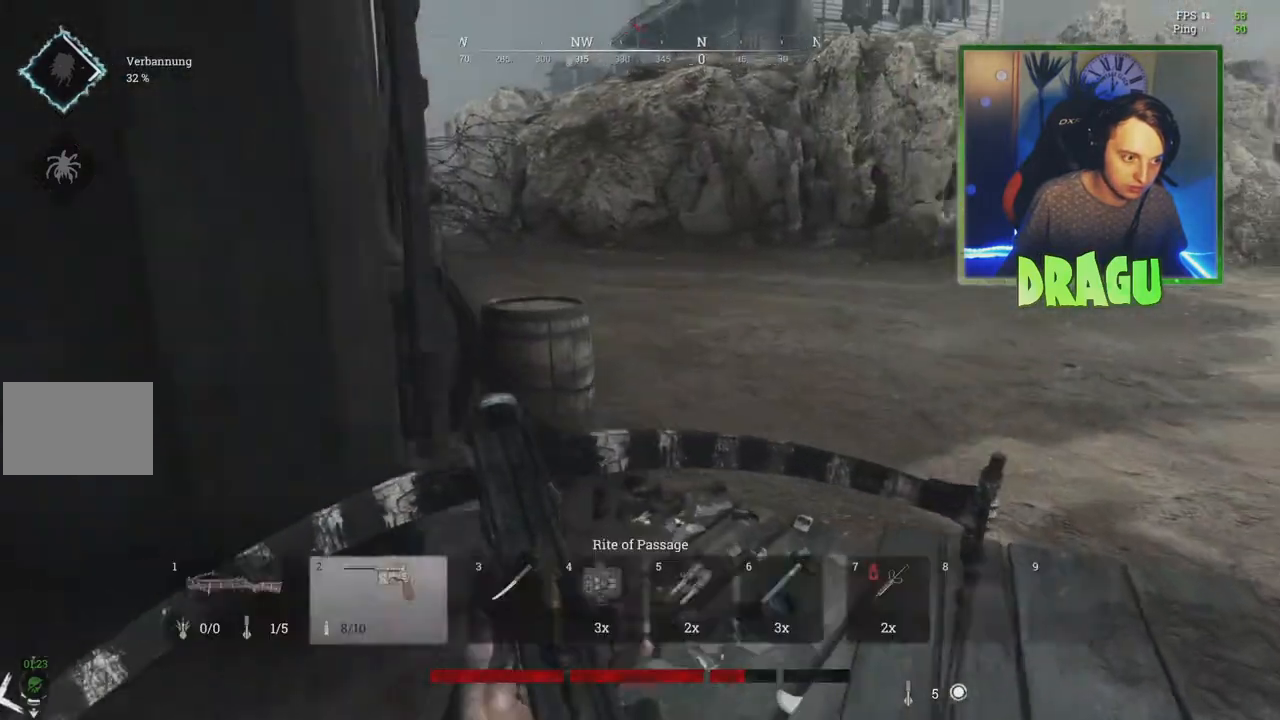
{"keys": ["shift", "w"], "mouse": [], "events": []}
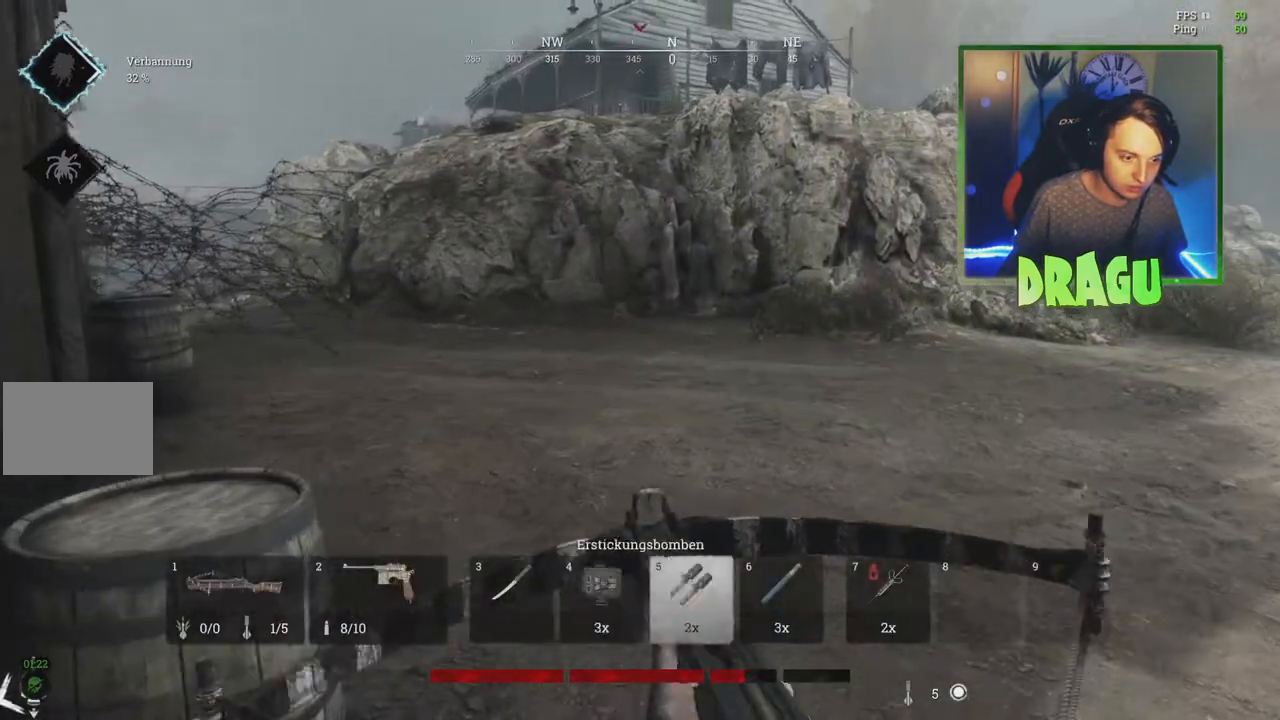
{"keys": ["shift", "w"], "mouse": [], "events": []}
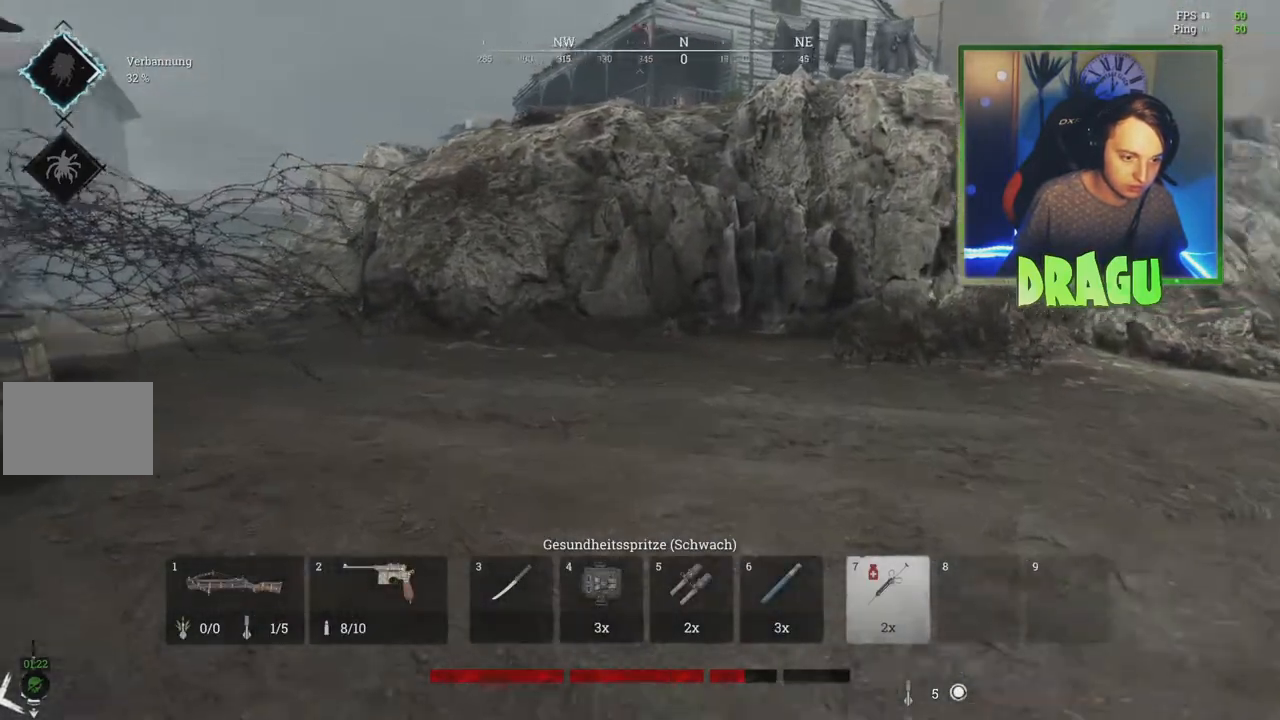
{"keys": ["d", "shift", "w"], "mouse": ["left"], "events": [[167, "d", "down"], [234, "mouse_left", "down"], [351, "mouse_left", "up"], [434, "mouse_left", "down"]]}
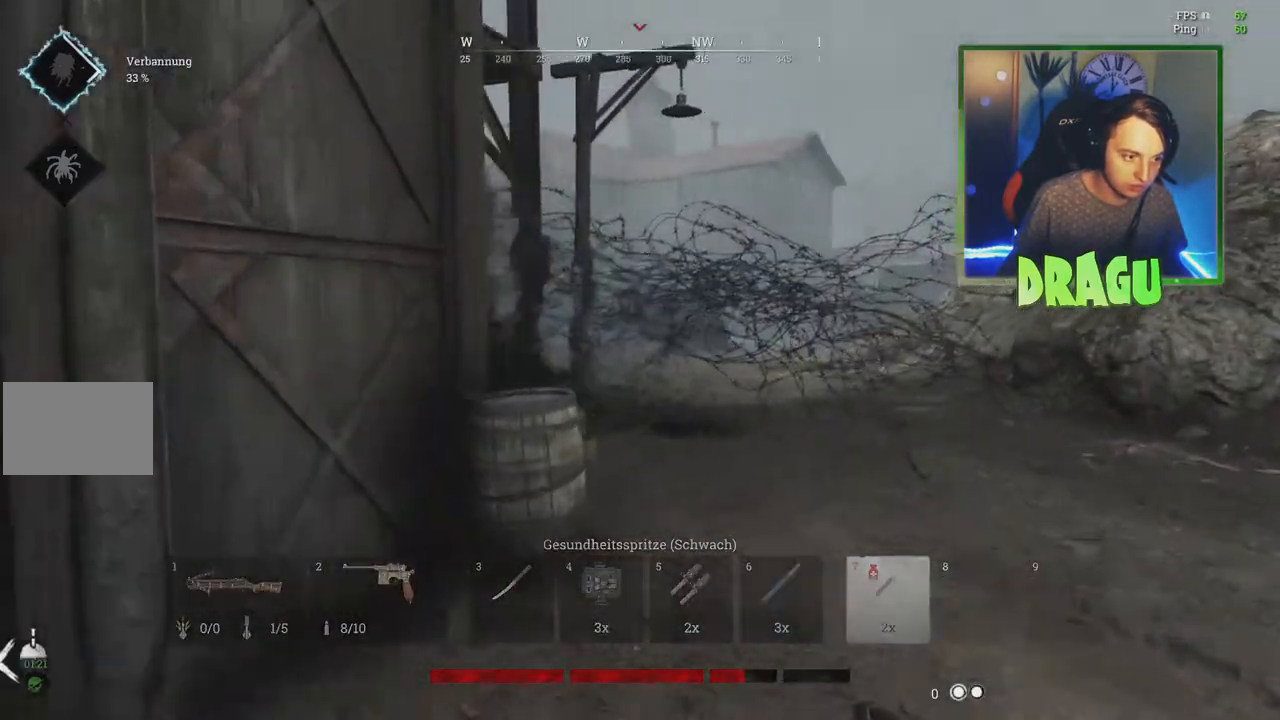
{"keys": ["d", "shift", "w"], "mouse": ["left"], "events": [[50, "mouse_left", "up"], [100, "mouse_left", "down"], [217, "mouse_left", "up"], [267, "mouse_left", "down"], [383, "mouse_left", "up"], [467, "mouse_left", "down"]]}
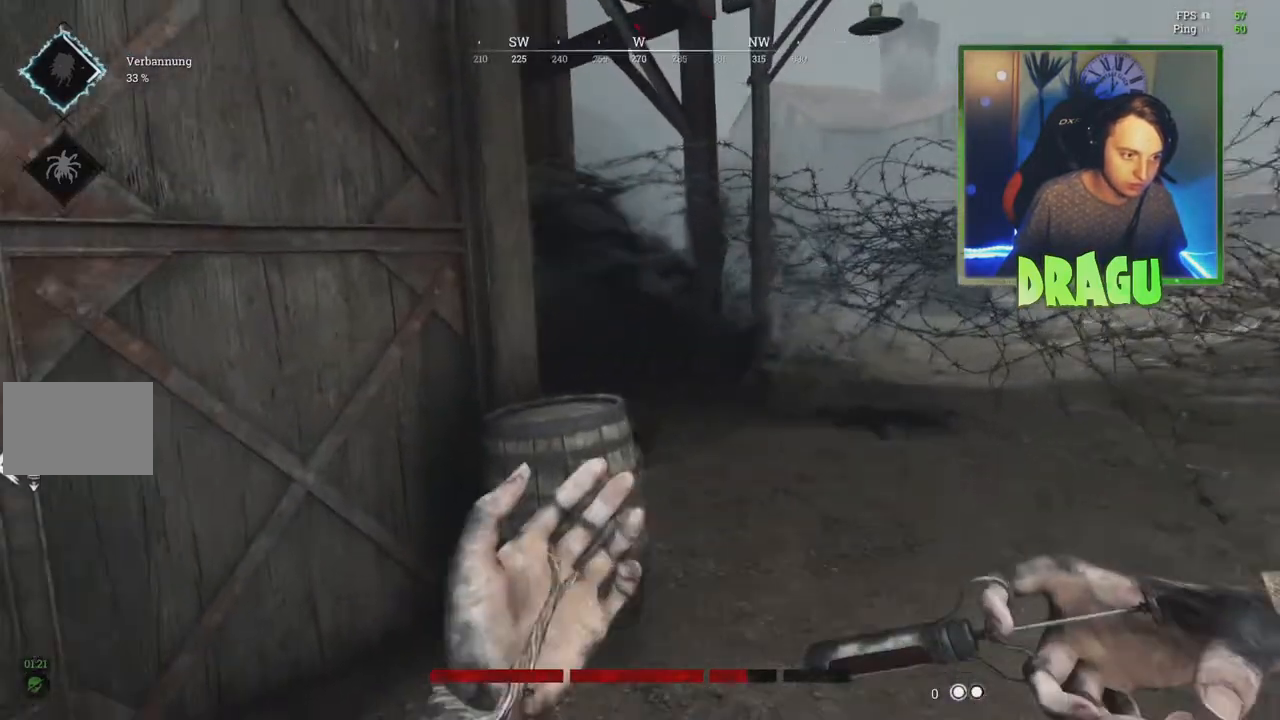
{"keys": ["d"], "mouse": [], "events": [[84, "mouse_left", "up"], [250, "shift", "up"], [317, "w", "up"]]}